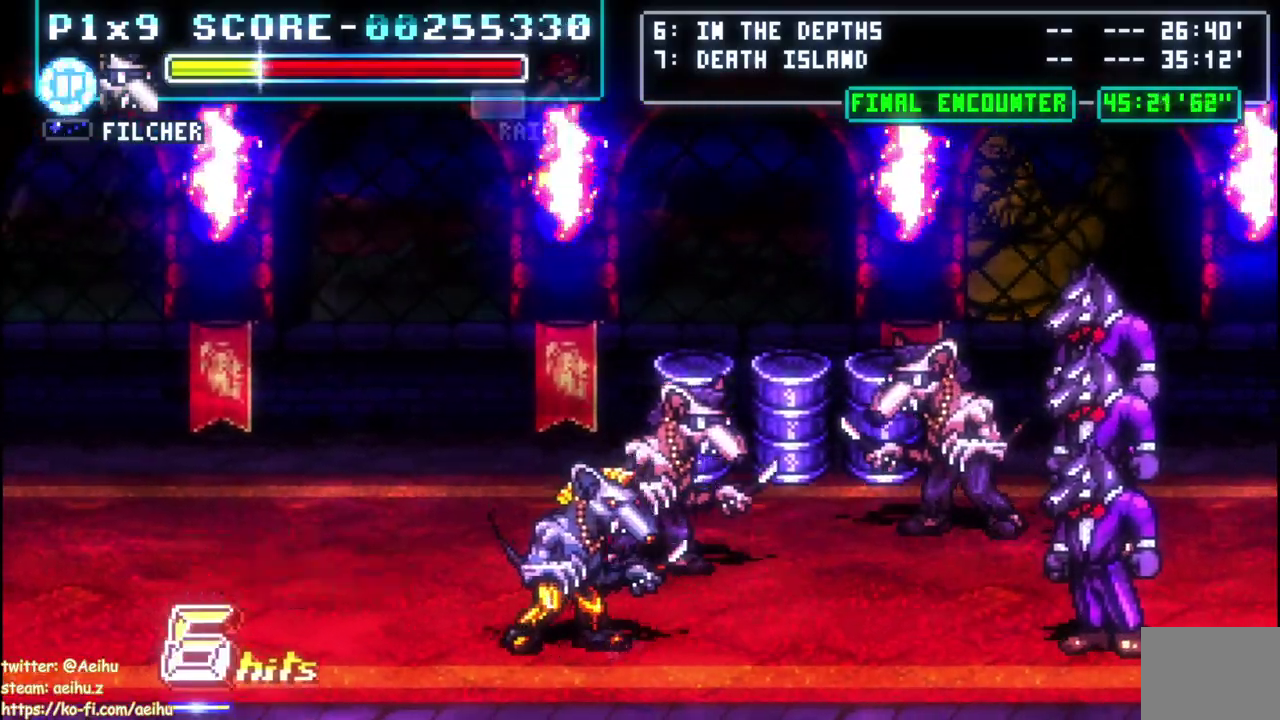
Gameplay with a controller (PlayStation layout); each line is a JSON object with the inputs held at the frame after it. "events" lists button and stick changes between this image and that frame as [ms after this image, input, new state], when the widget could be followed in between. Not read: L2 R2 R3 right_stick.
{"buttons": ["DPAD_LEFT"], "left_stick": "center", "events": [[233, "SQUARE", "down"], [300, "DPAD_RIGHT", "up"], [300, "DPAD_UP", "up"], [367, "DPAD_LEFT", "down"], [367, "SQUARE", "up"]]}
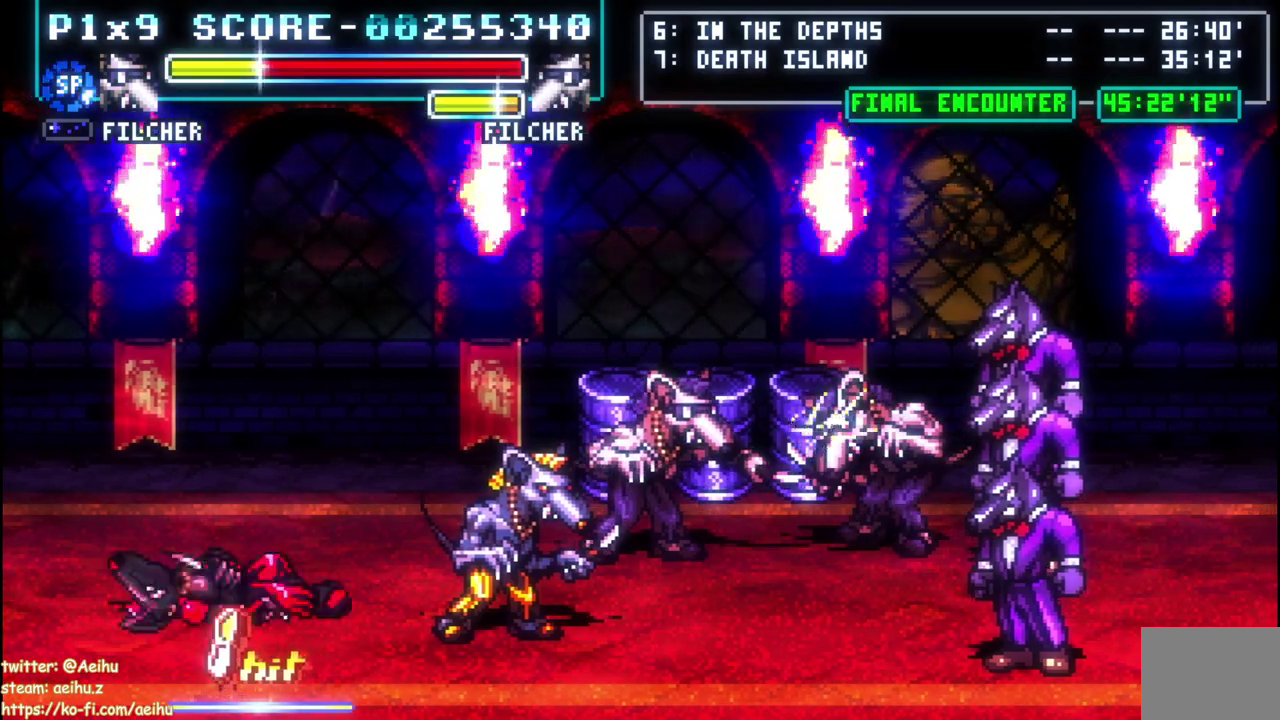
{"buttons": ["DPAD_DOWN", "DPAD_RIGHT"], "left_stick": "center", "events": [[17, "CIRCLE", "down"], [133, "CIRCLE", "up"], [417, "DPAD_LEFT", "up"], [467, "DPAD_DOWN", "down"], [483, "DPAD_RIGHT", "down"]]}
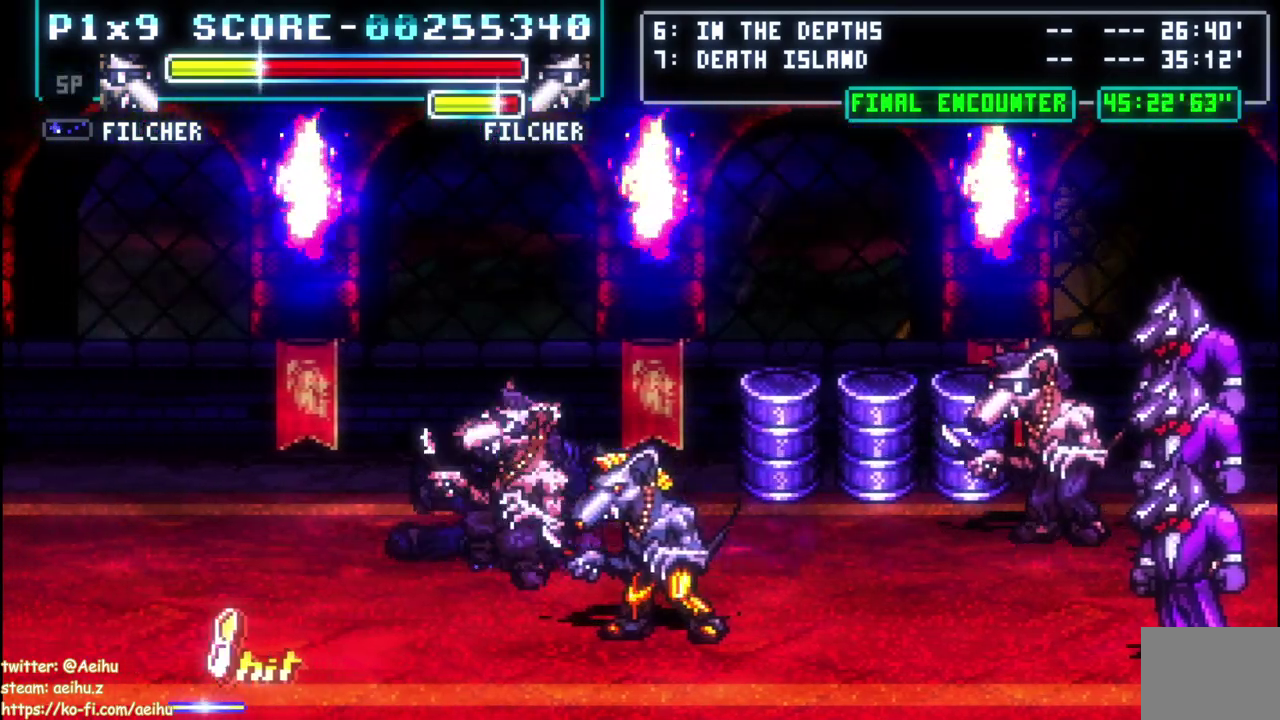
{"buttons": ["DPAD_DOWN"], "left_stick": "center", "events": [[450, "DPAD_RIGHT", "up"]]}
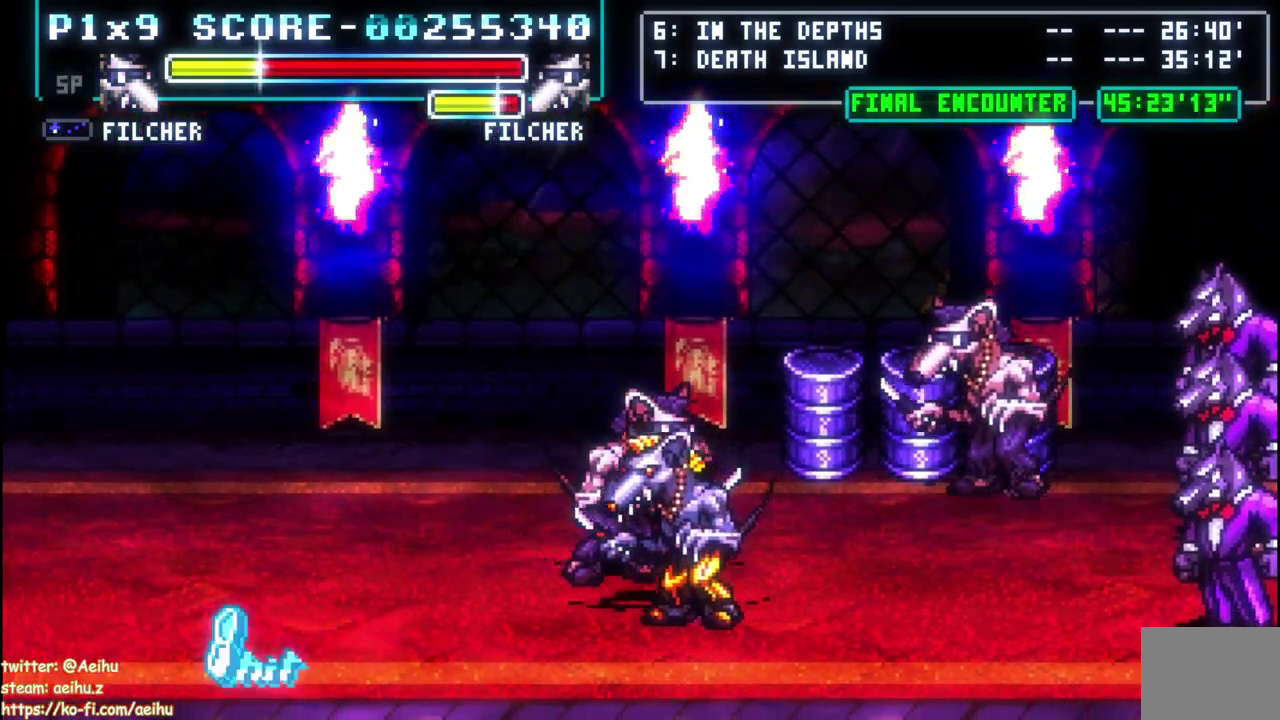
{"buttons": ["DPAD_UP"], "left_stick": "center", "events": [[17, "SQUARE", "down"], [67, "DPAD_DOWN", "up"], [133, "SQUARE", "up"], [217, "DPAD_DOWN", "down"], [450, "DPAD_DOWN", "up"], [483, "DPAD_UP", "down"]]}
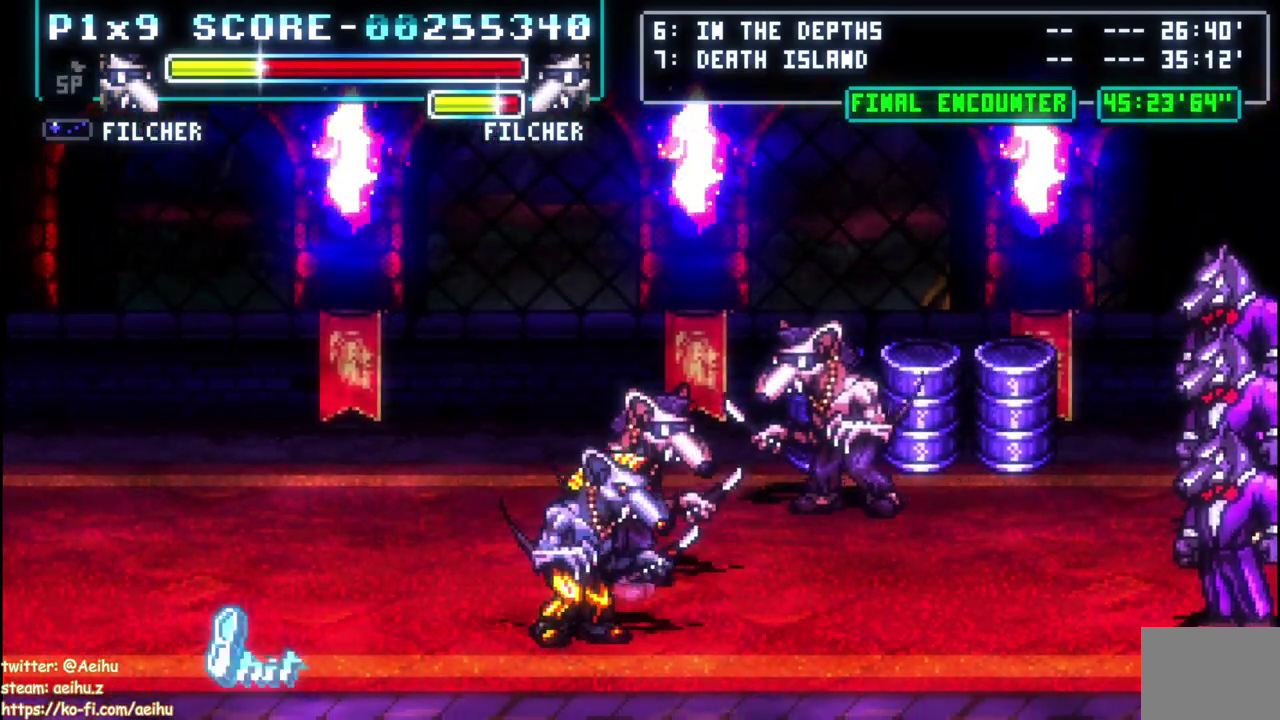
{"buttons": ["DPAD_UP"], "left_stick": "center", "events": [[200, "SQUARE", "down"], [333, "SQUARE", "up"]]}
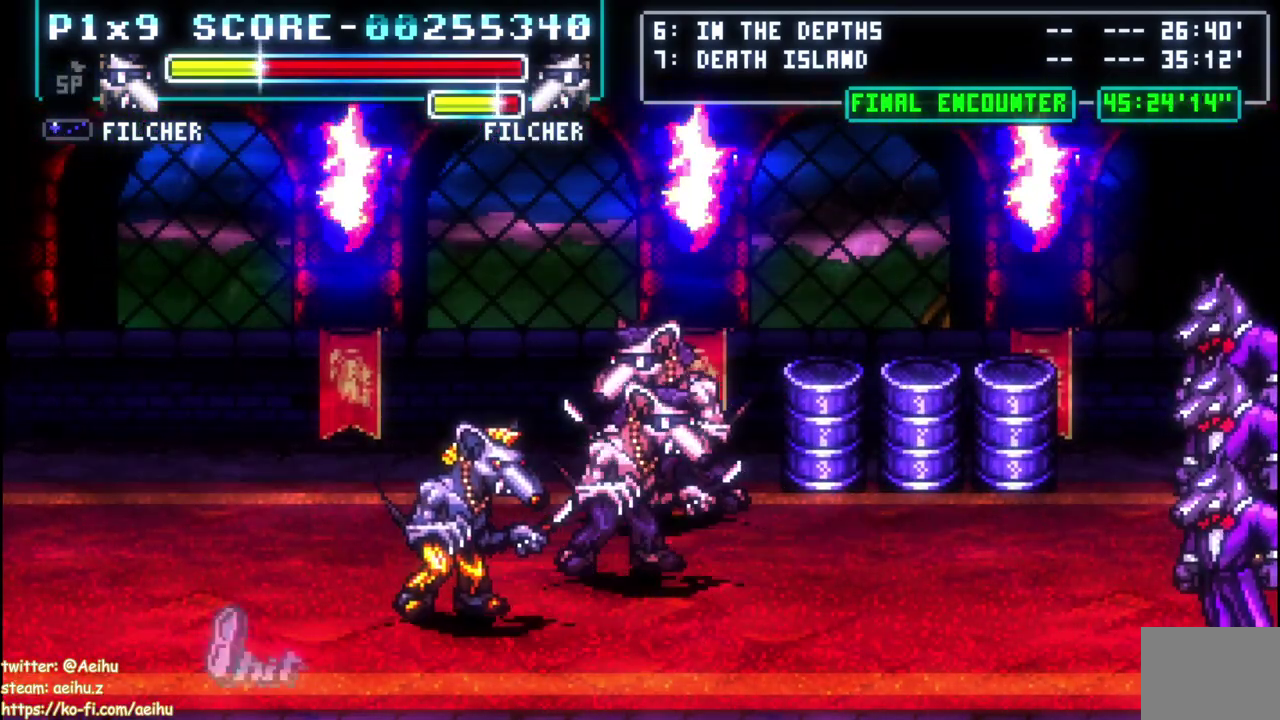
{"buttons": ["SQUARE"], "left_stick": "center", "events": [[100, "DPAD_LEFT", "down"], [133, "SQUARE", "down"], [233, "DPAD_UP", "up"], [283, "DPAD_LEFT", "up"], [417, "SQUARE", "up"], [467, "SQUARE", "down"]]}
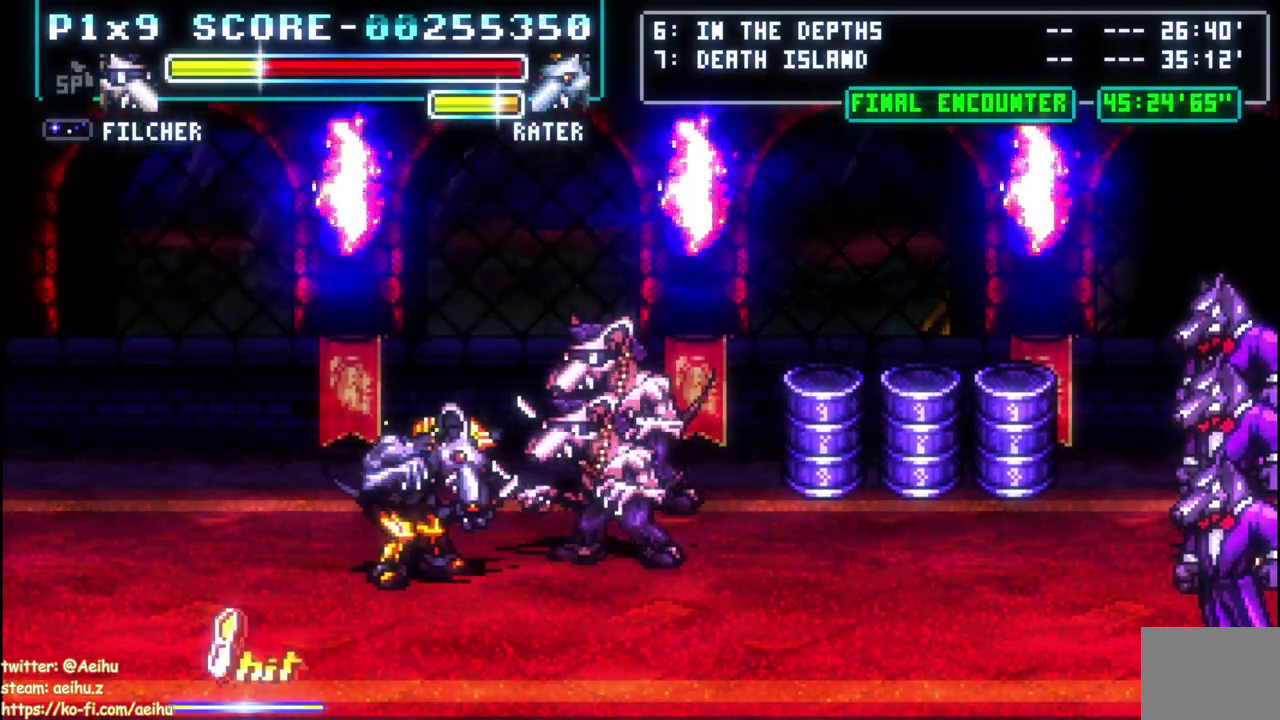
{"buttons": [], "left_stick": "center", "events": [[417, "SQUARE", "up"]]}
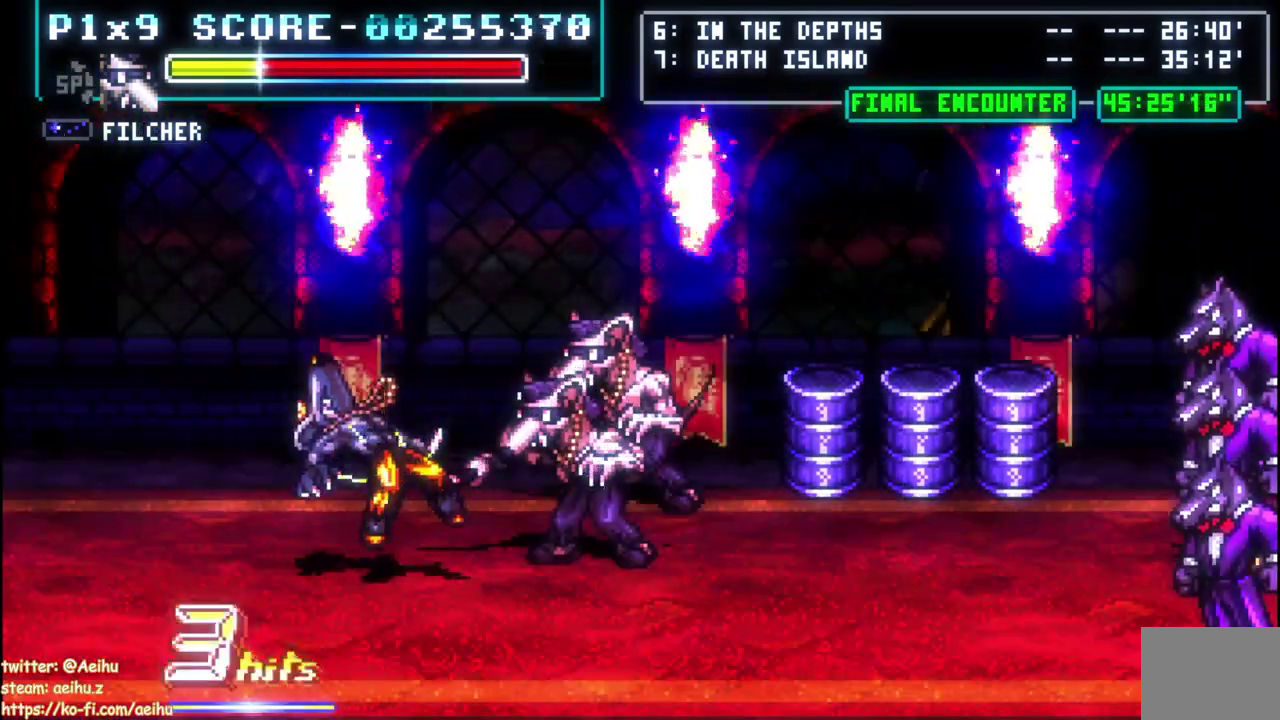
{"buttons": ["SQUARE"], "left_stick": "center", "events": [[17, "DPAD_RIGHT", "down"], [117, "DPAD_UP", "down"], [217, "DPAD_RIGHT", "up"], [283, "SQUARE", "down"], [317, "DPAD_UP", "up"], [400, "SQUARE", "up"], [450, "SQUARE", "down"]]}
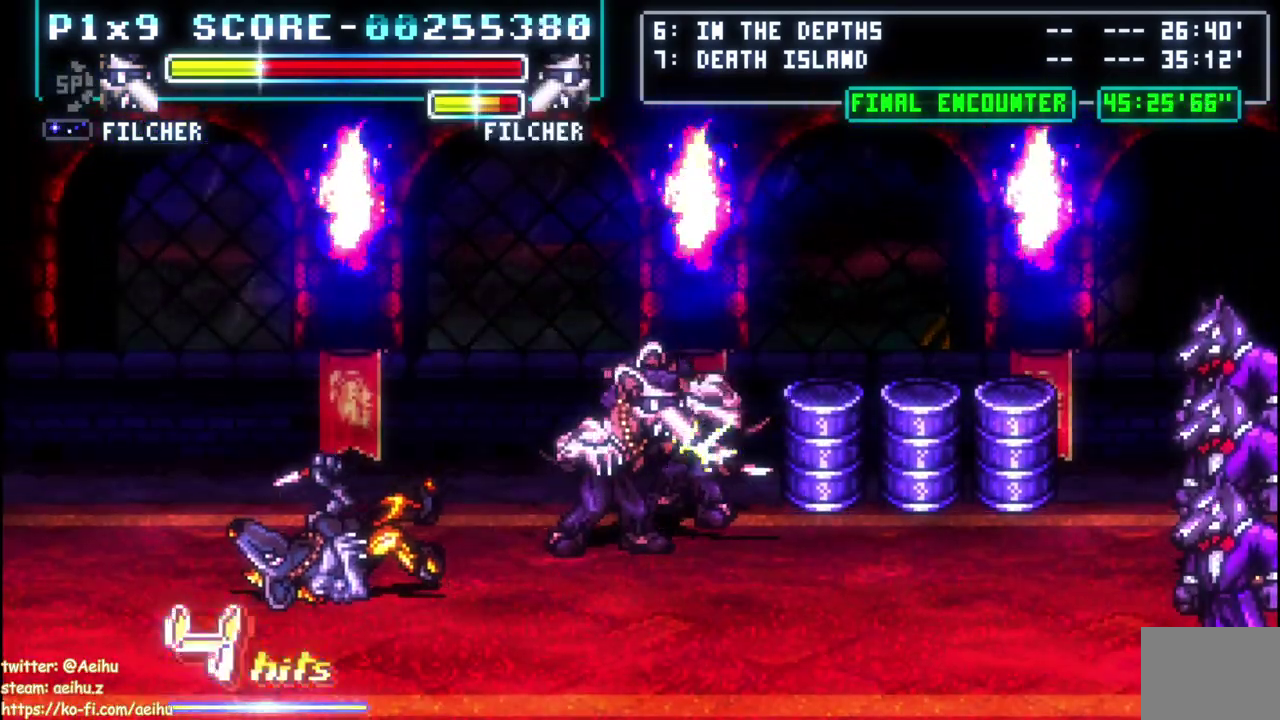
{"buttons": [], "left_stick": "center", "events": [[67, "SQUARE", "up"], [117, "SQUARE", "down"], [233, "SQUARE", "up"], [283, "SQUARE", "down"], [400, "SQUARE", "up"]]}
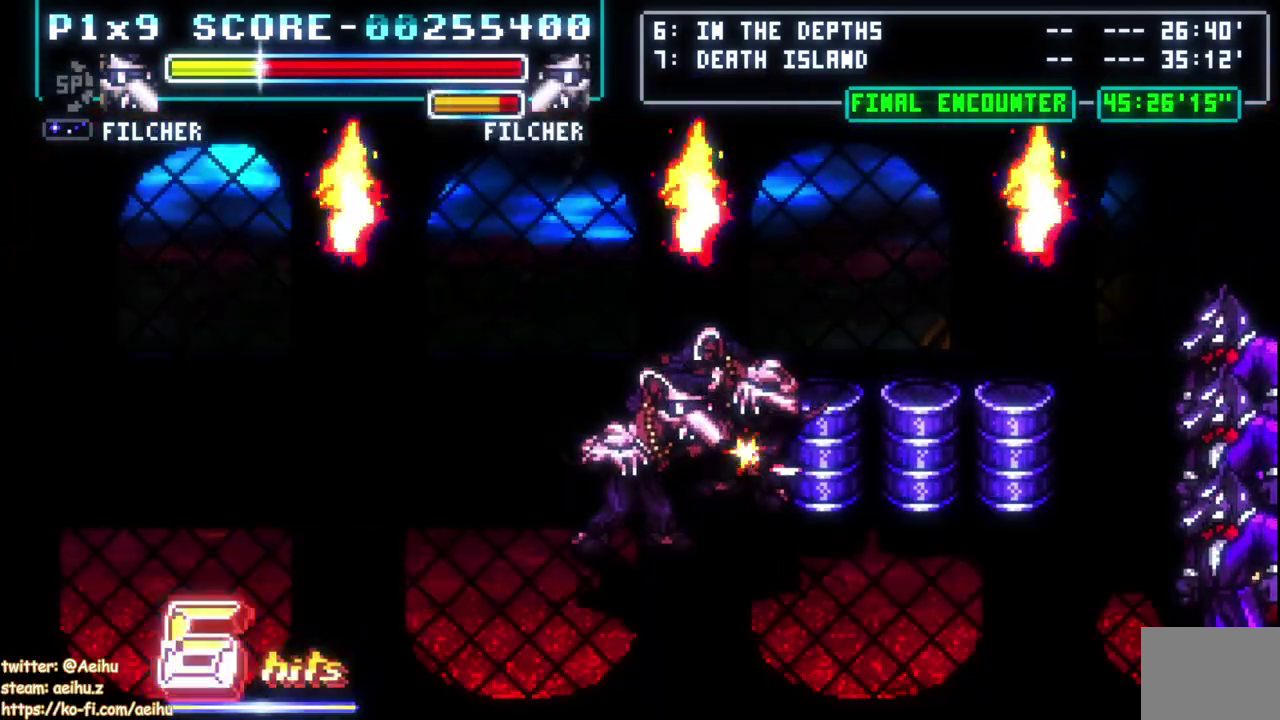
{"buttons": ["DPAD_RIGHT"], "left_stick": "center", "events": [[150, "DPAD_RIGHT", "down"]]}
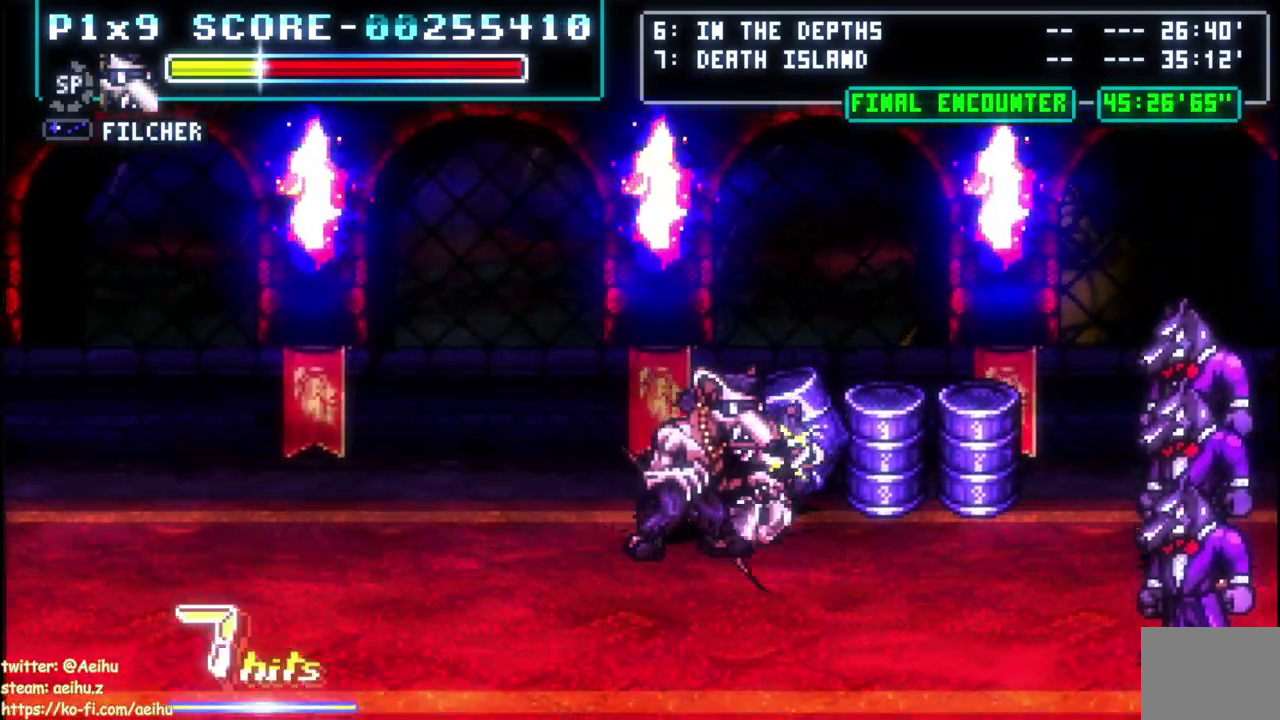
{"buttons": ["DPAD_RIGHT"], "left_stick": "center", "events": []}
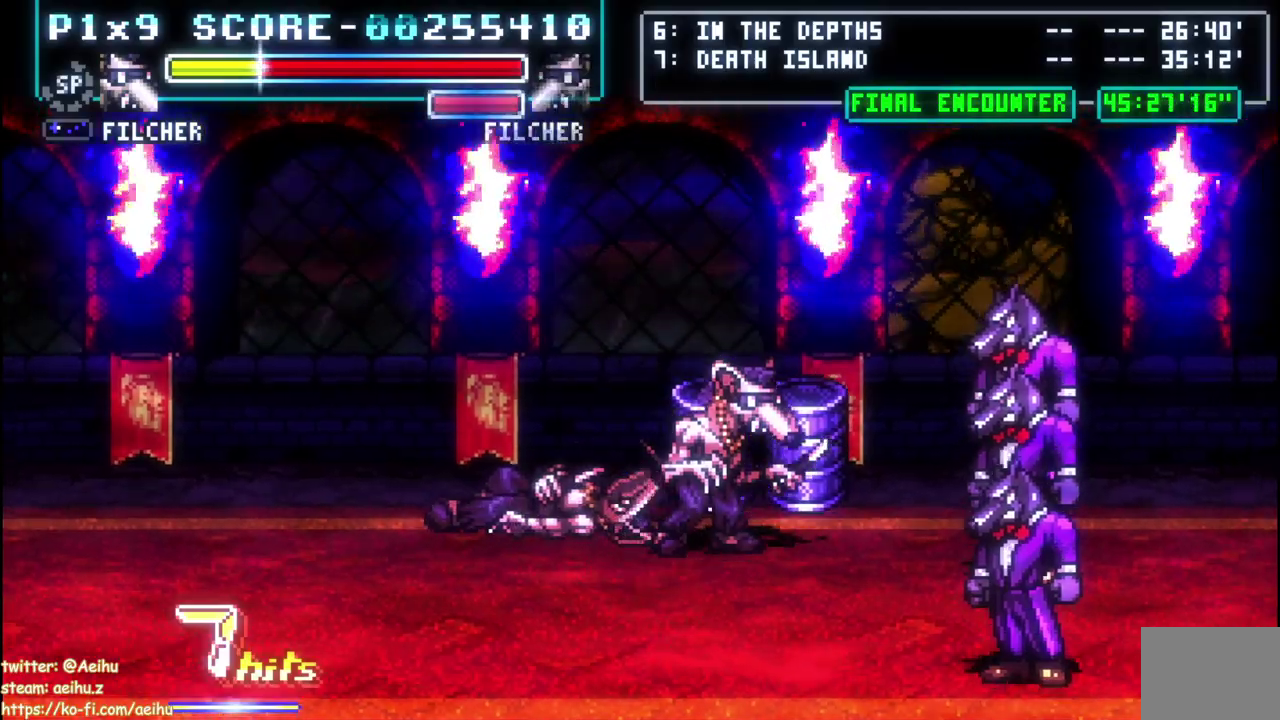
{"buttons": ["SQUARE"], "left_stick": "center", "events": [[233, "SQUARE", "down"], [283, "DPAD_RIGHT", "up"]]}
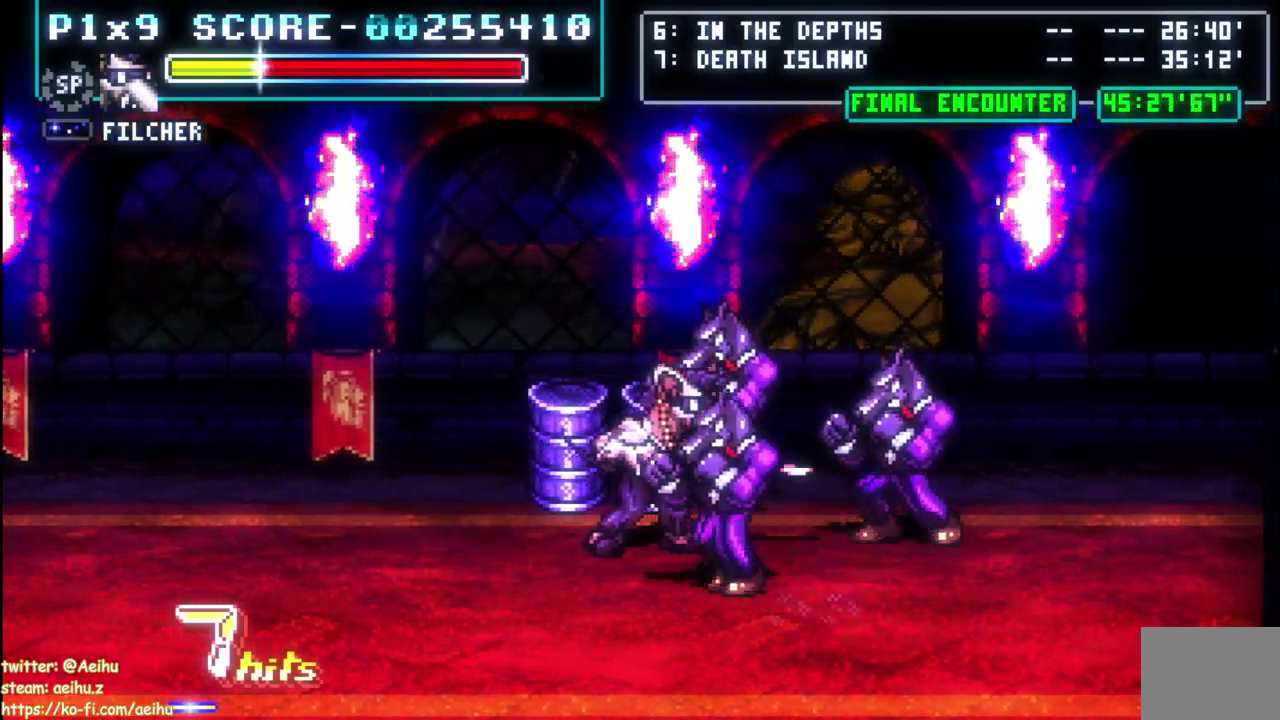
{"buttons": ["SQUARE", "DPAD_RIGHT"], "left_stick": "center", "events": [[17, "SQUARE", "up"], [83, "SQUARE", "down"], [200, "SQUARE", "up"], [250, "SQUARE", "down"], [367, "SQUARE", "up"], [400, "DPAD_RIGHT", "down"], [417, "SQUARE", "down"]]}
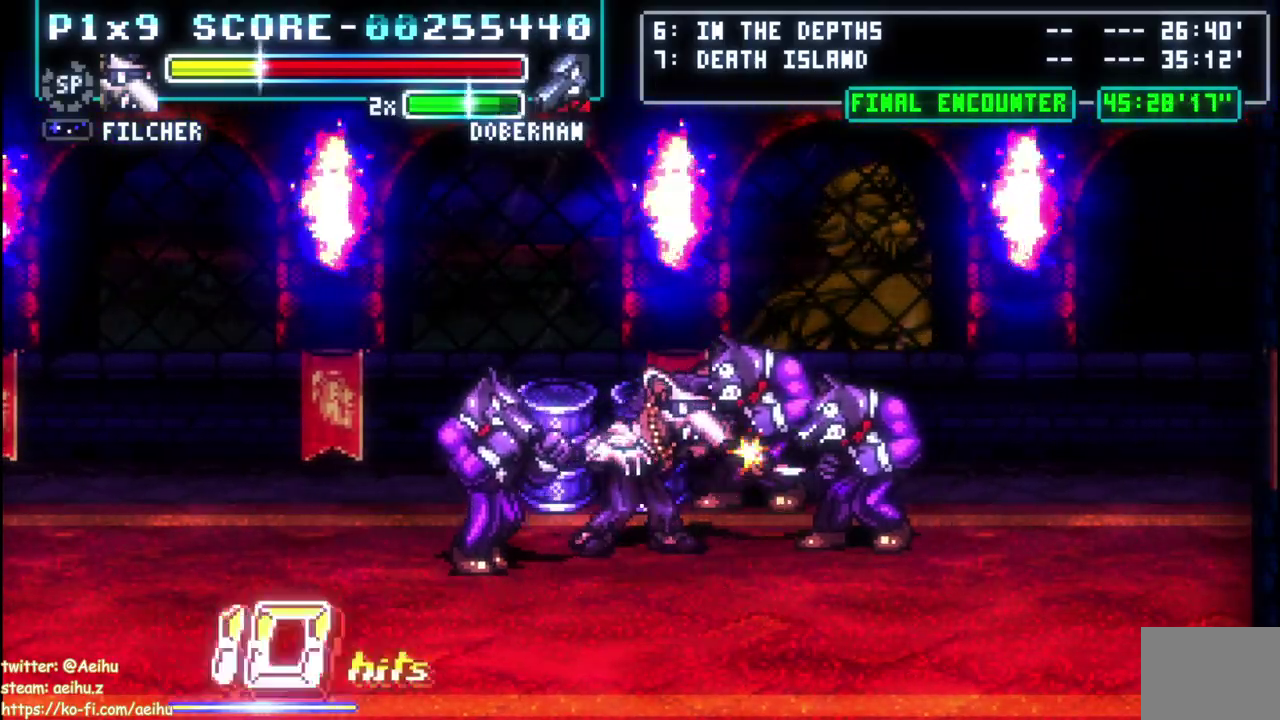
{"buttons": ["CIRCLE", "DPAD_RIGHT"], "left_stick": "center", "events": [[17, "SQUARE", "up"], [117, "CIRCLE", "down"], [217, "CIRCLE", "up"], [267, "CIRCLE", "down"]]}
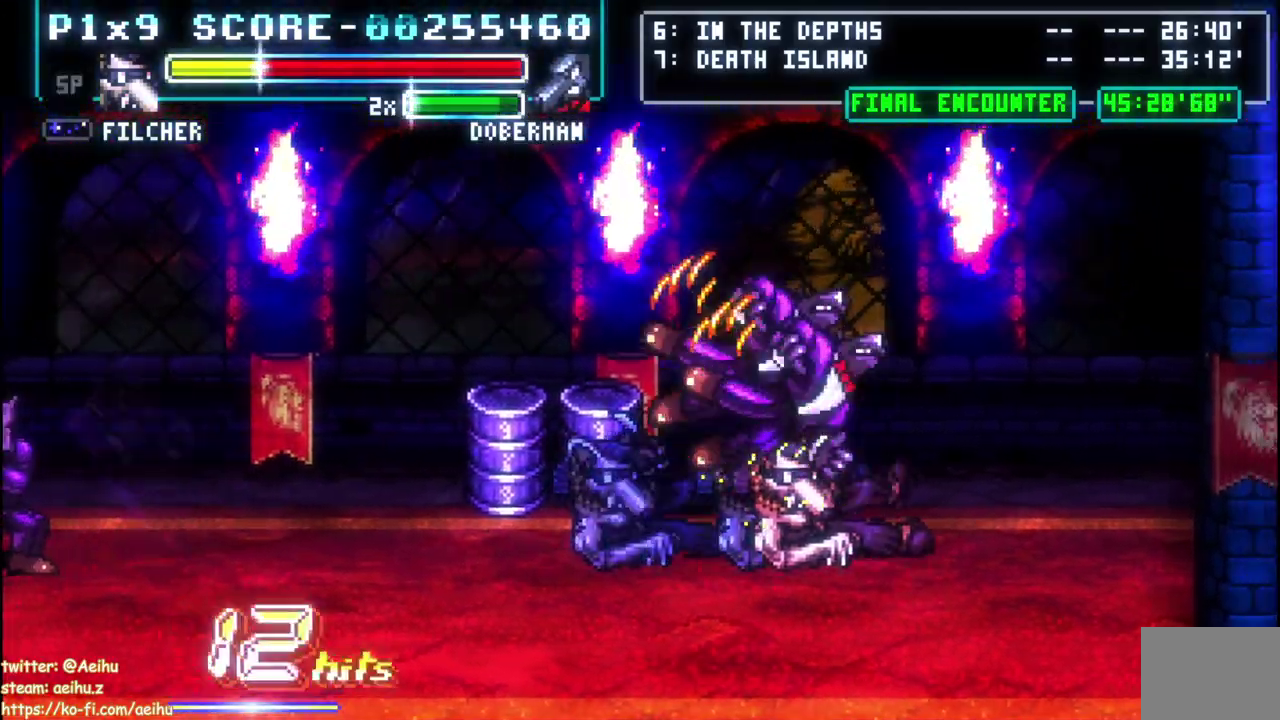
{"buttons": ["SQUARE", "DPAD_LEFT"], "left_stick": "center", "events": [[167, "CIRCLE", "up"], [467, "DPAD_LEFT", "down"], [467, "DPAD_RIGHT", "up"], [483, "SQUARE", "down"]]}
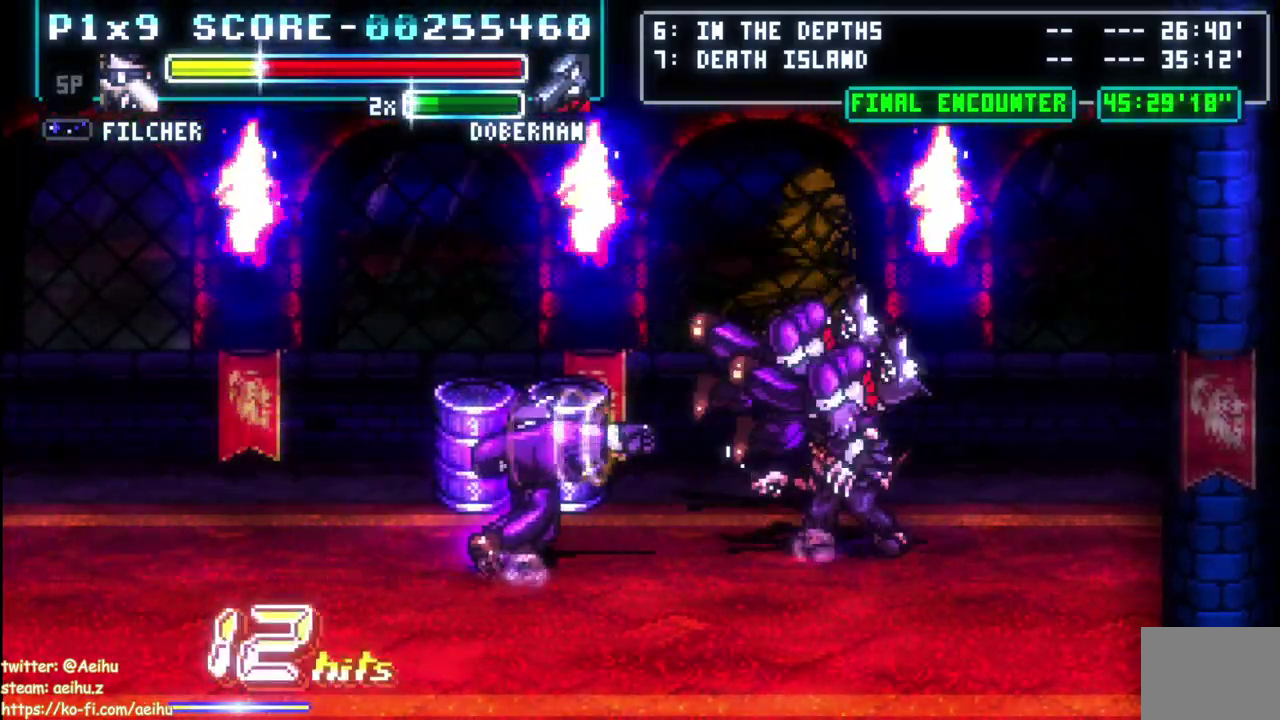
{"buttons": ["SQUARE", "DPAD_LEFT"], "left_stick": "center", "events": [[83, "SQUARE", "up"], [133, "SQUARE", "down"], [250, "SQUARE", "up"], [300, "SQUARE", "down"], [400, "SQUARE", "up"], [450, "SQUARE", "down"]]}
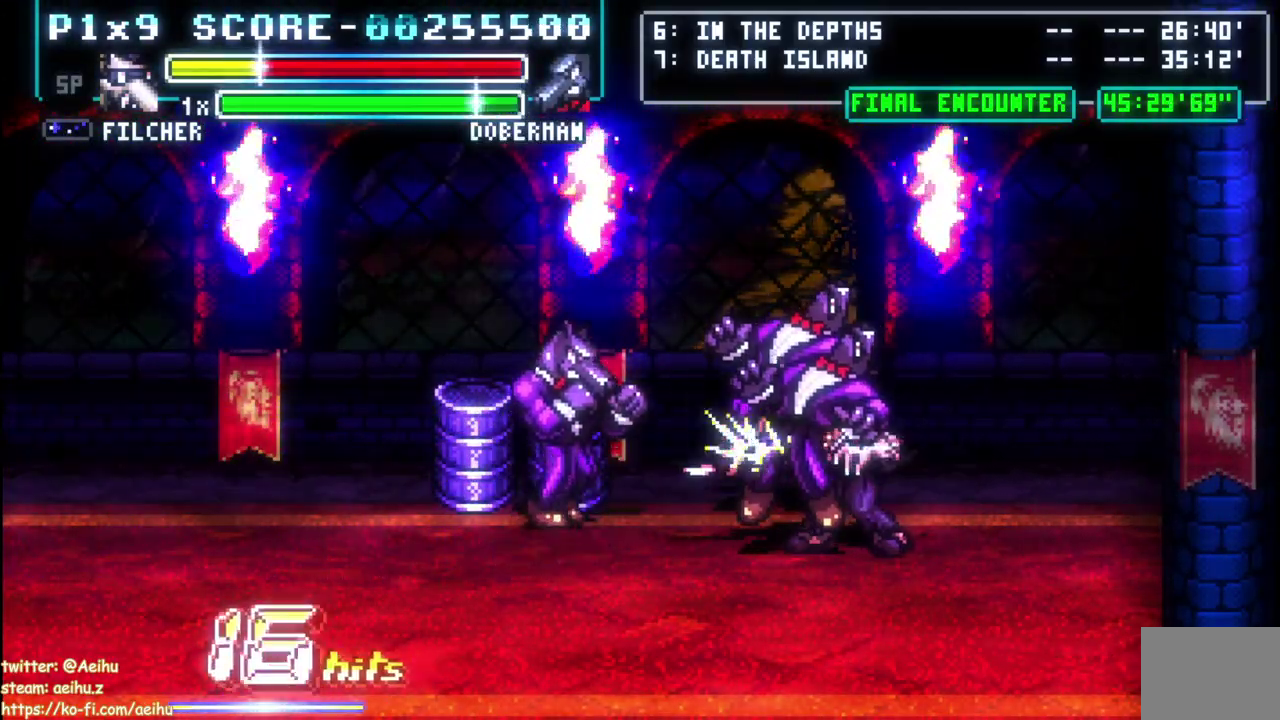
{"buttons": ["CIRCLE", "DPAD_LEFT"], "left_stick": "center", "events": [[50, "SQUARE", "up"], [133, "CIRCLE", "down"], [233, "CIRCLE", "up"], [283, "CIRCLE", "down"], [400, "CIRCLE", "up"], [450, "CIRCLE", "down"]]}
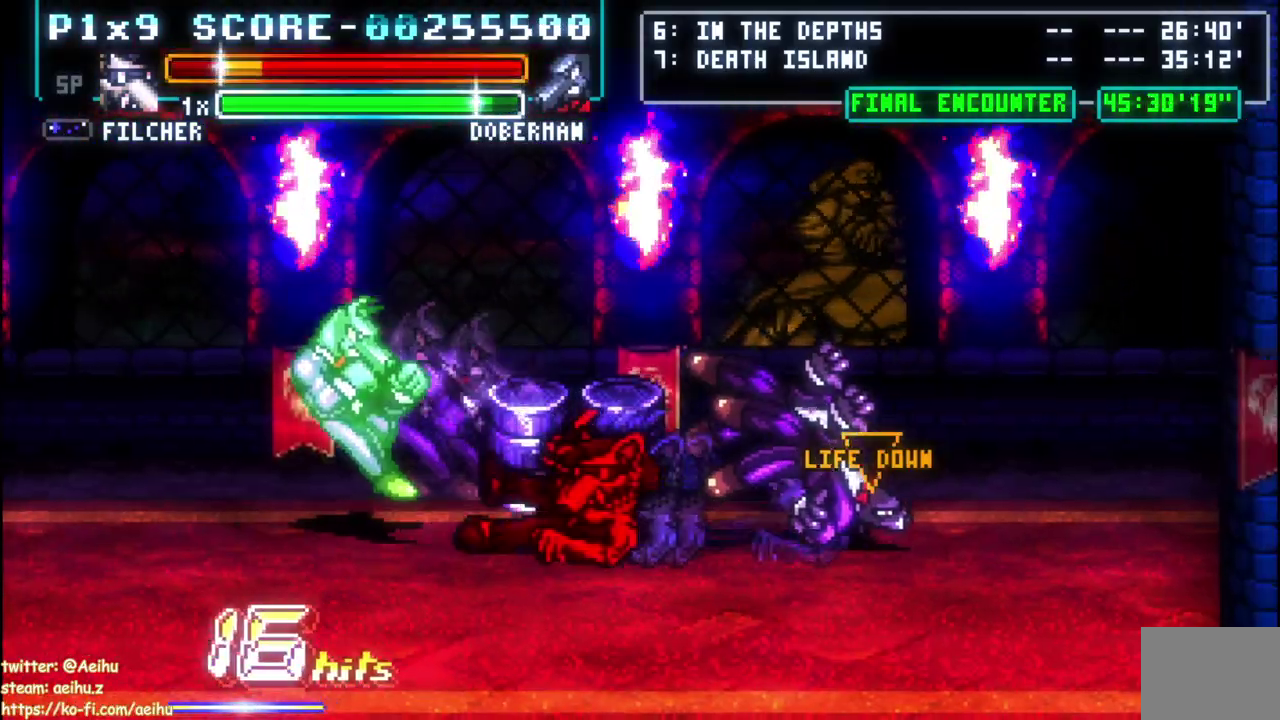
{"buttons": ["DPAD_DOWN"], "left_stick": "center", "events": [[67, "CIRCLE", "up"], [133, "DPAD_LEFT", "up"], [250, "DPAD_DOWN", "down"], [317, "DPAD_DOWN", "up"], [367, "DPAD_DOWN", "down"]]}
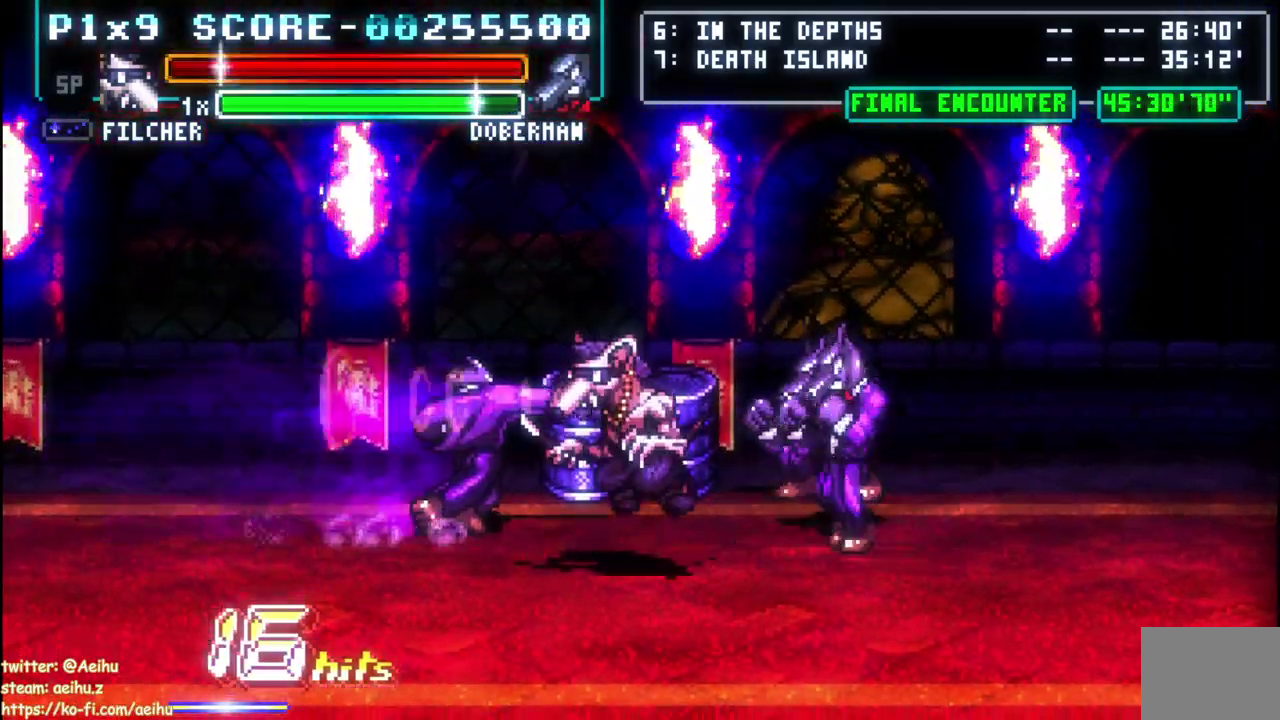
{"buttons": ["DPAD_UP", "DPAD_LEFT"], "left_stick": "center", "events": [[83, "DPAD_DOWN", "up"], [217, "DPAD_LEFT", "down"], [433, "DPAD_UP", "down"]]}
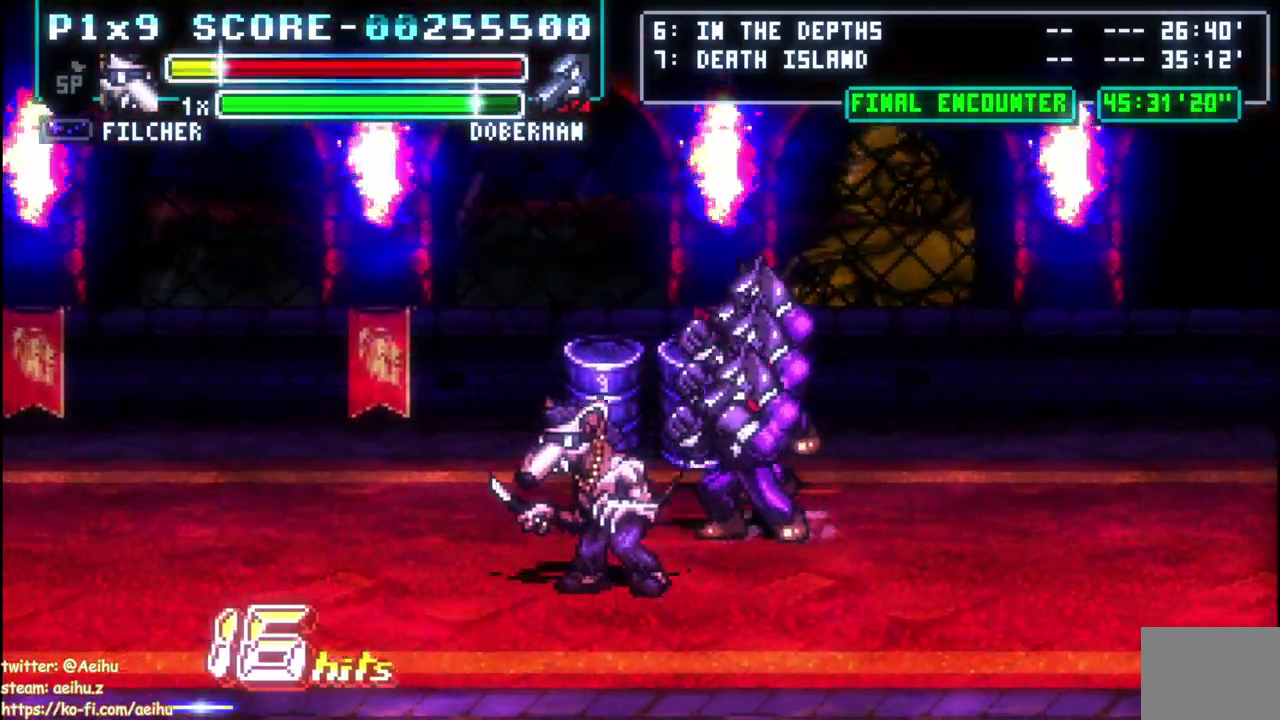
{"buttons": ["DPAD_LEFT"], "left_stick": "center", "events": [[67, "DPAD_LEFT", "up"], [83, "DPAD_RIGHT", "down"], [133, "SQUARE", "down"], [200, "DPAD_RIGHT", "up"], [250, "DPAD_UP", "up"], [250, "SQUARE", "up"], [300, "SQUARE", "down"], [417, "DPAD_LEFT", "down"], [417, "SQUARE", "up"]]}
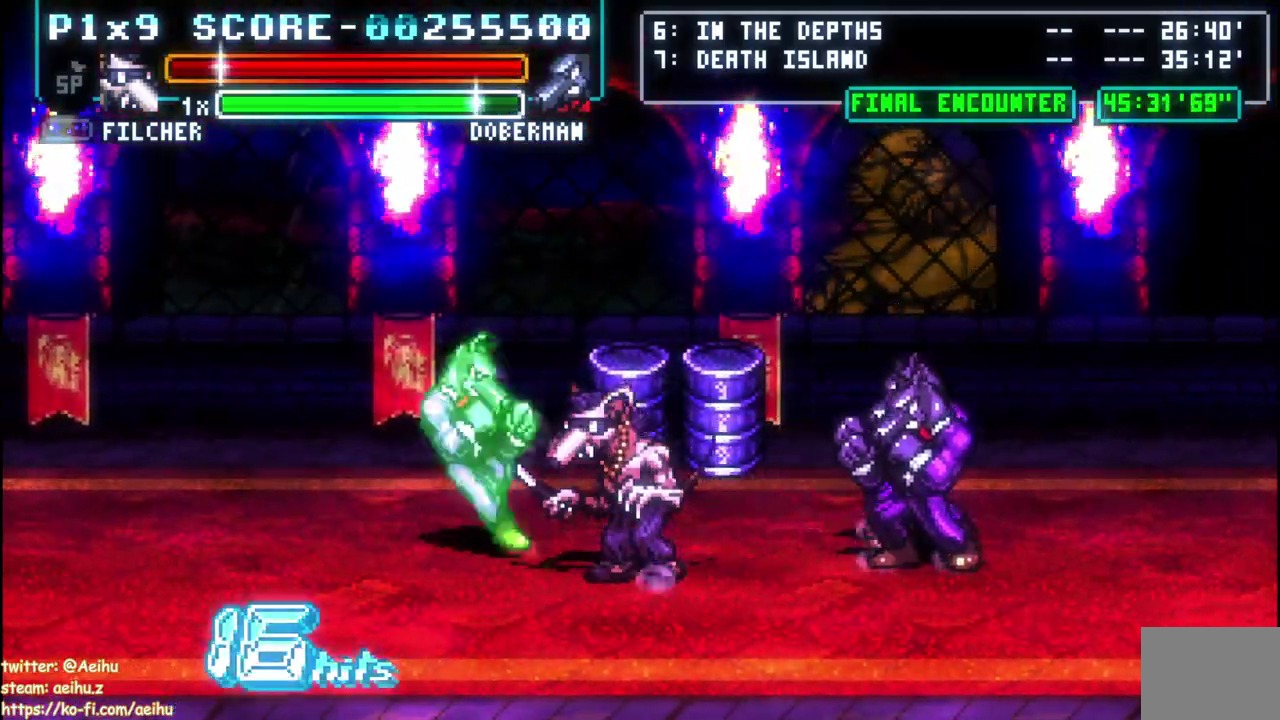
{"buttons": ["DPAD_UP"], "left_stick": "center", "events": [[17, "SQUARE", "down"], [67, "DPAD_UP", "down"], [133, "DPAD_UP", "up"], [167, "DPAD_LEFT", "up"], [167, "SQUARE", "up"], [267, "DPAD_UP", "down"], [333, "DPAD_UP", "up"], [383, "DPAD_UP", "down"]]}
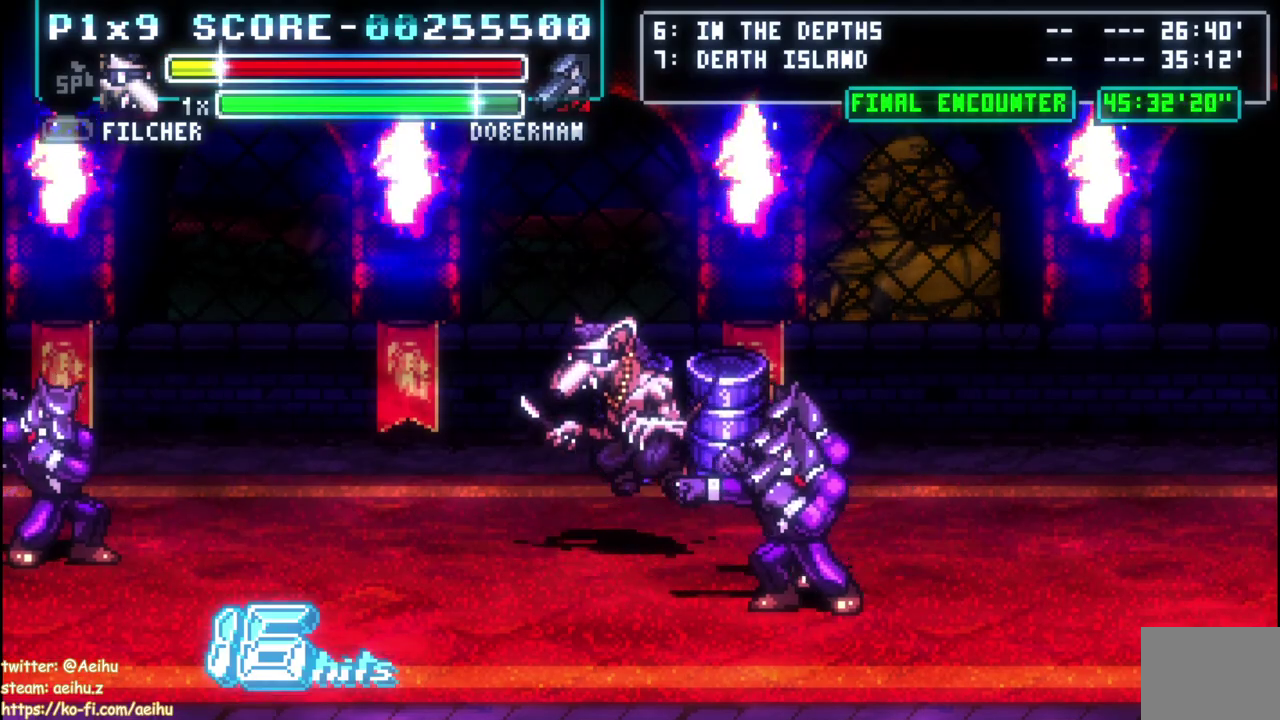
{"buttons": ["SQUARE", "DPAD_UP", "DPAD_RIGHT"], "left_stick": "center", "events": [[100, "DPAD_UP", "up"], [233, "DPAD_RIGHT", "down"], [300, "DPAD_UP", "down"], [317, "SQUARE", "down"]]}
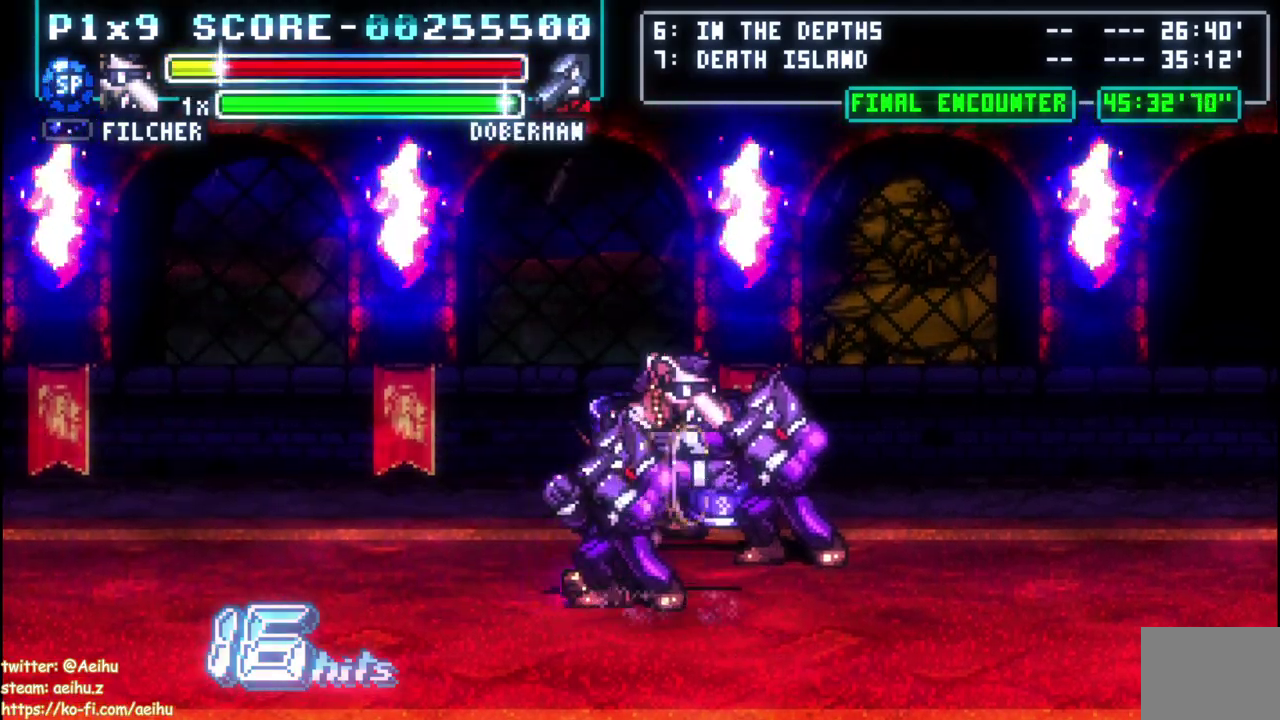
{"buttons": ["SQUARE"], "left_stick": "center", "events": [[100, "SQUARE", "up"], [183, "SQUARE", "down"], [283, "DPAD_RIGHT", "up"], [283, "DPAD_UP", "up"], [417, "SQUARE", "up"], [483, "SQUARE", "down"]]}
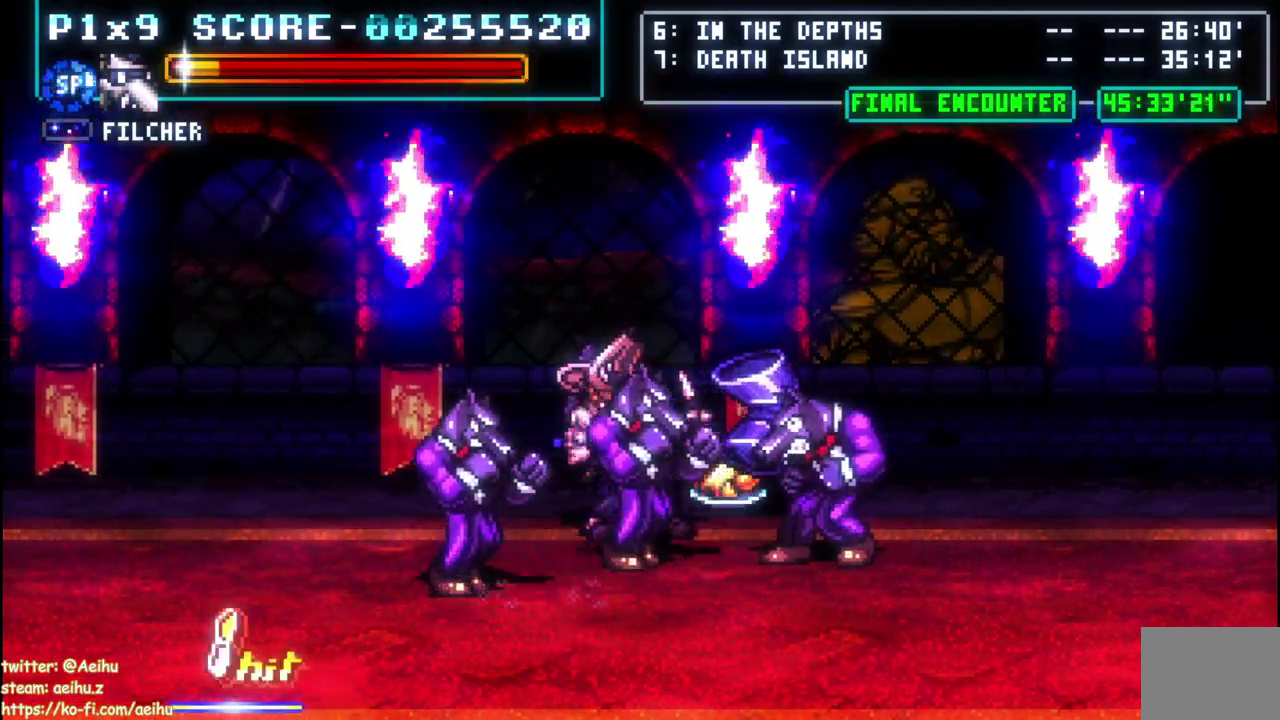
{"buttons": ["CIRCLE", "DPAD_RIGHT"], "left_stick": "center", "events": [[67, "SQUARE", "up"], [83, "DPAD_RIGHT", "down"], [200, "CIRCLE", "down"], [333, "CIRCLE", "up"], [383, "CIRCLE", "down"]]}
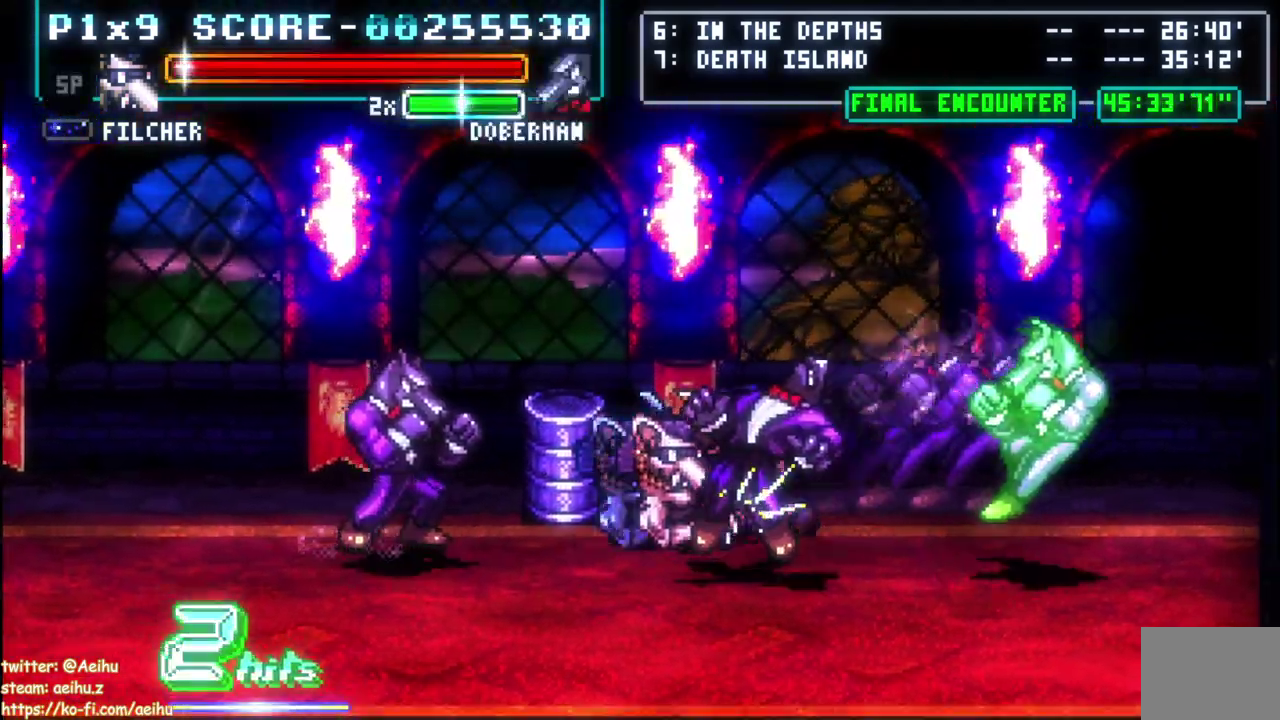
{"buttons": ["DPAD_DOWN"], "left_stick": "center", "events": [[33, "DPAD_RIGHT", "up"], [50, "CIRCLE", "up"], [283, "DPAD_DOWN", "down"], [350, "DPAD_DOWN", "up"], [400, "DPAD_DOWN", "down"]]}
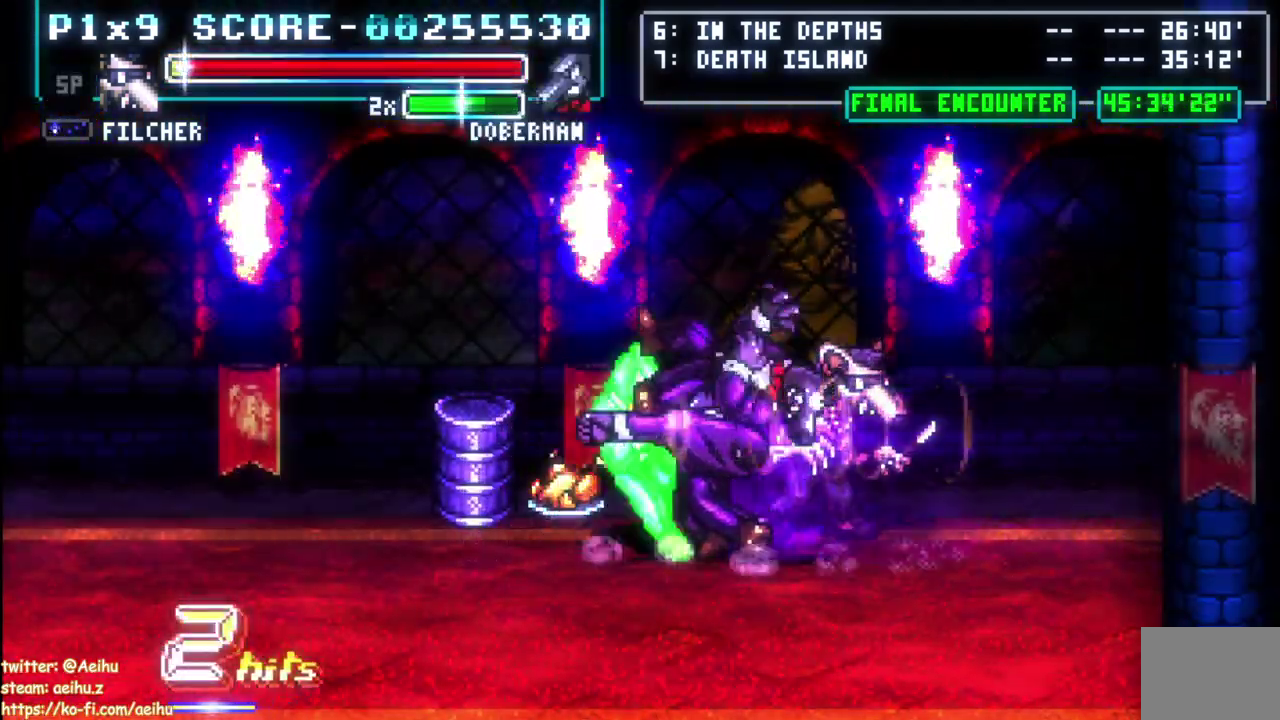
{"buttons": ["DPAD_LEFT"], "left_stick": "center", "events": [[133, "DPAD_DOWN", "up"], [233, "DPAD_LEFT", "down"], [350, "SQUARE", "down"], [467, "SQUARE", "up"]]}
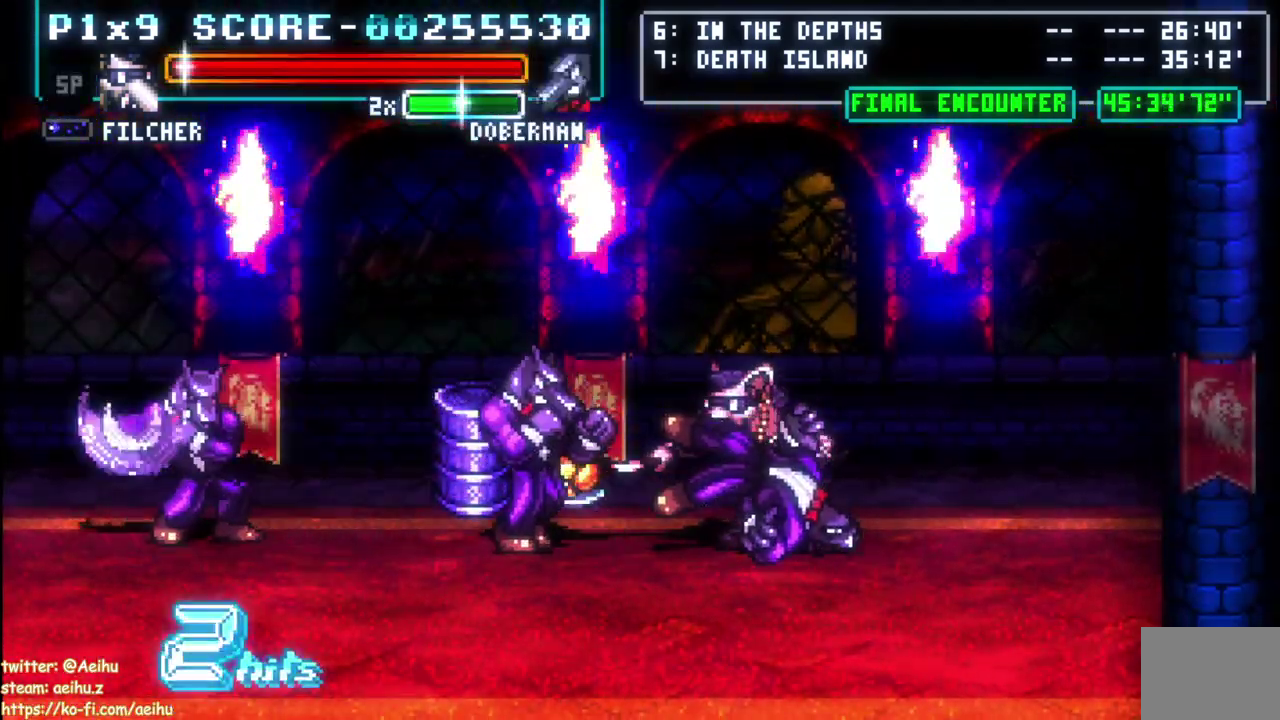
{"buttons": ["CIRCLE", "DPAD_LEFT"], "left_stick": "center", "events": [[17, "SQUARE", "down"], [100, "DPAD_LEFT", "up"], [100, "SQUARE", "up"], [233, "DPAD_LEFT", "down"], [233, "DPAD_UP", "down"], [267, "CIRCLE", "down"], [350, "DPAD_UP", "up"]]}
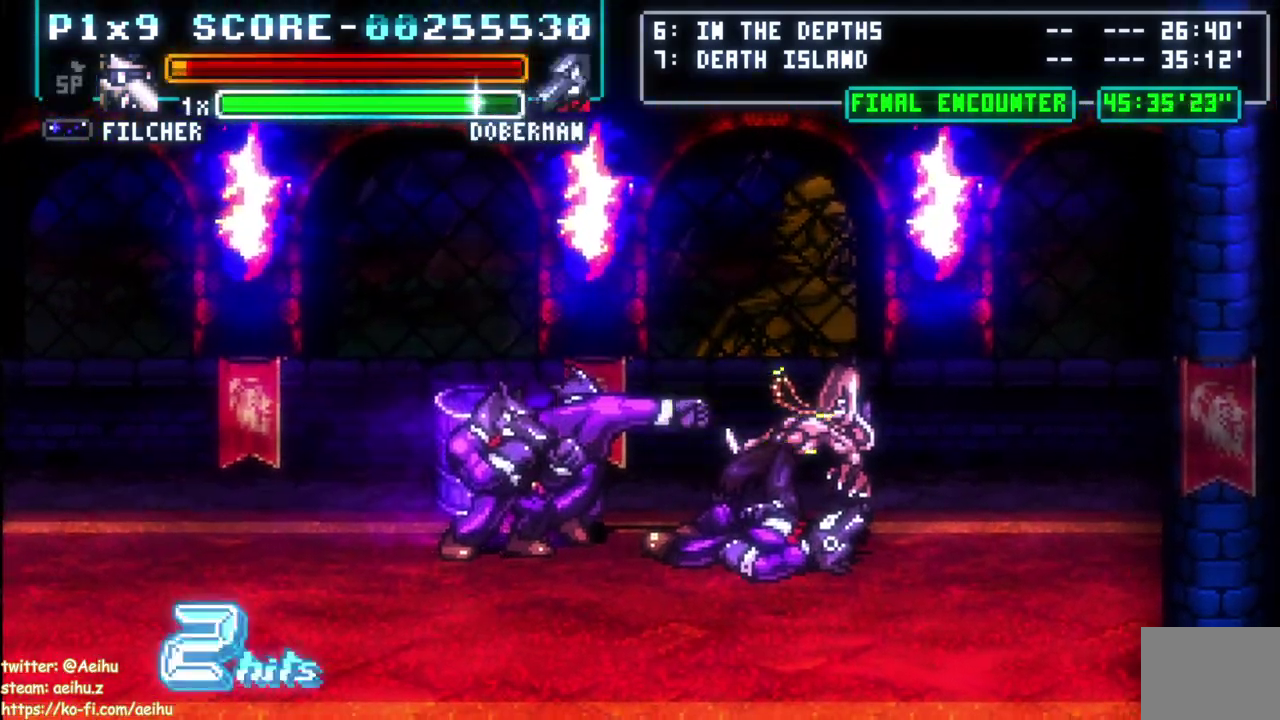
{"buttons": [], "left_stick": "center", "events": [[67, "CIRCLE", "up"], [117, "DPAD_LEFT", "up"], [233, "CROSS", "down"], [233, "SQUARE", "down"], [367, "CROSS", "up"], [367, "SQUARE", "up"]]}
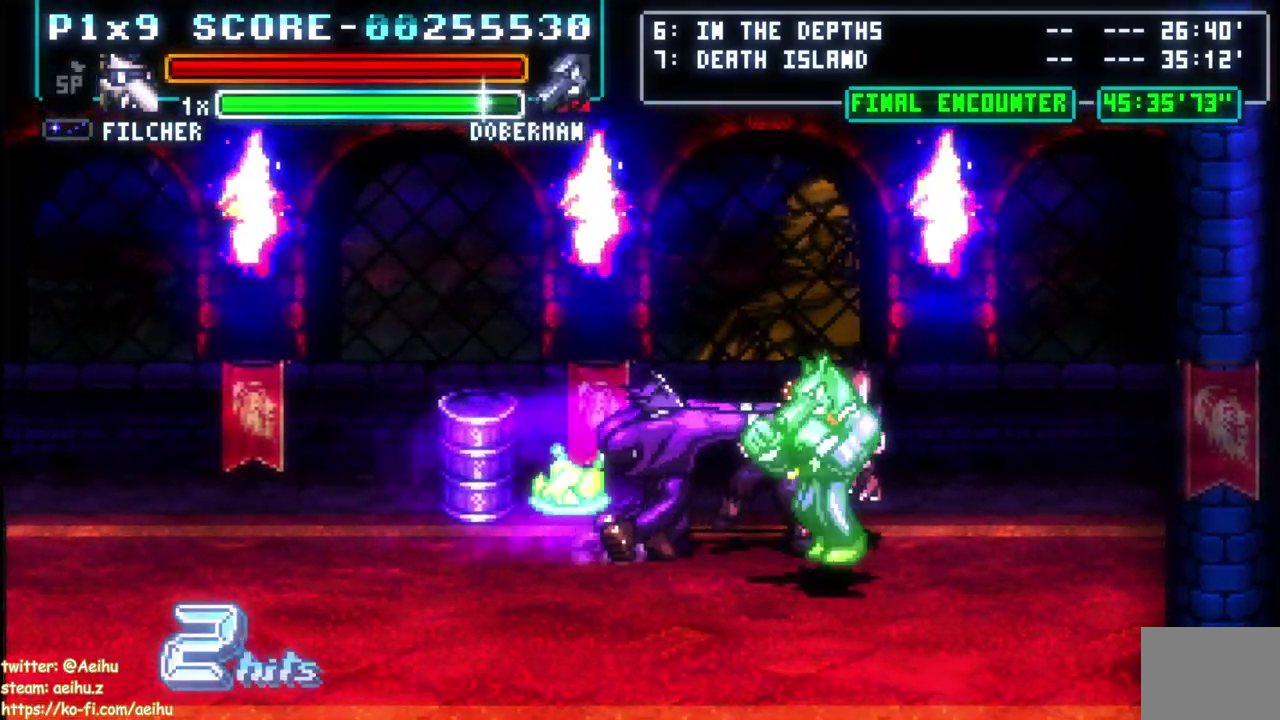
{"buttons": [], "left_stick": "center", "events": []}
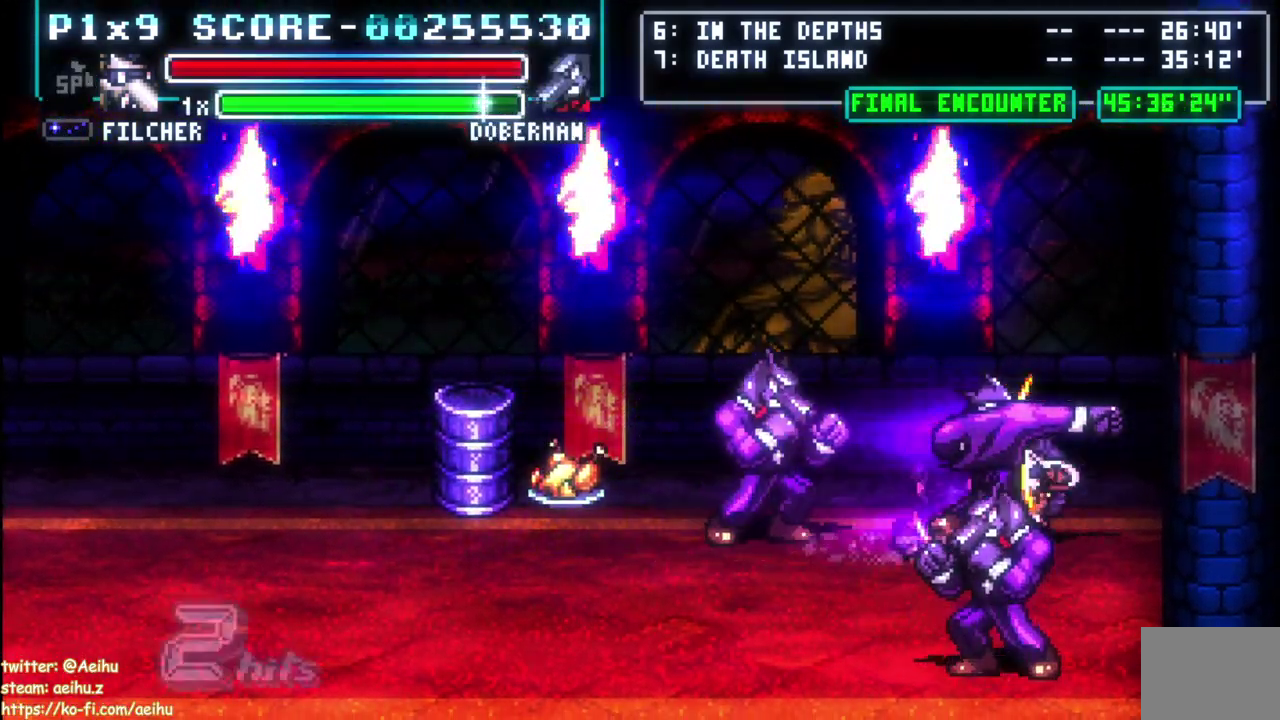
{"buttons": ["SQUARE"], "left_stick": "center", "events": [[117, "CROSS", "down"], [133, "SQUARE", "down"], [250, "CROSS", "up"], [267, "SQUARE", "up"], [417, "SQUARE", "down"]]}
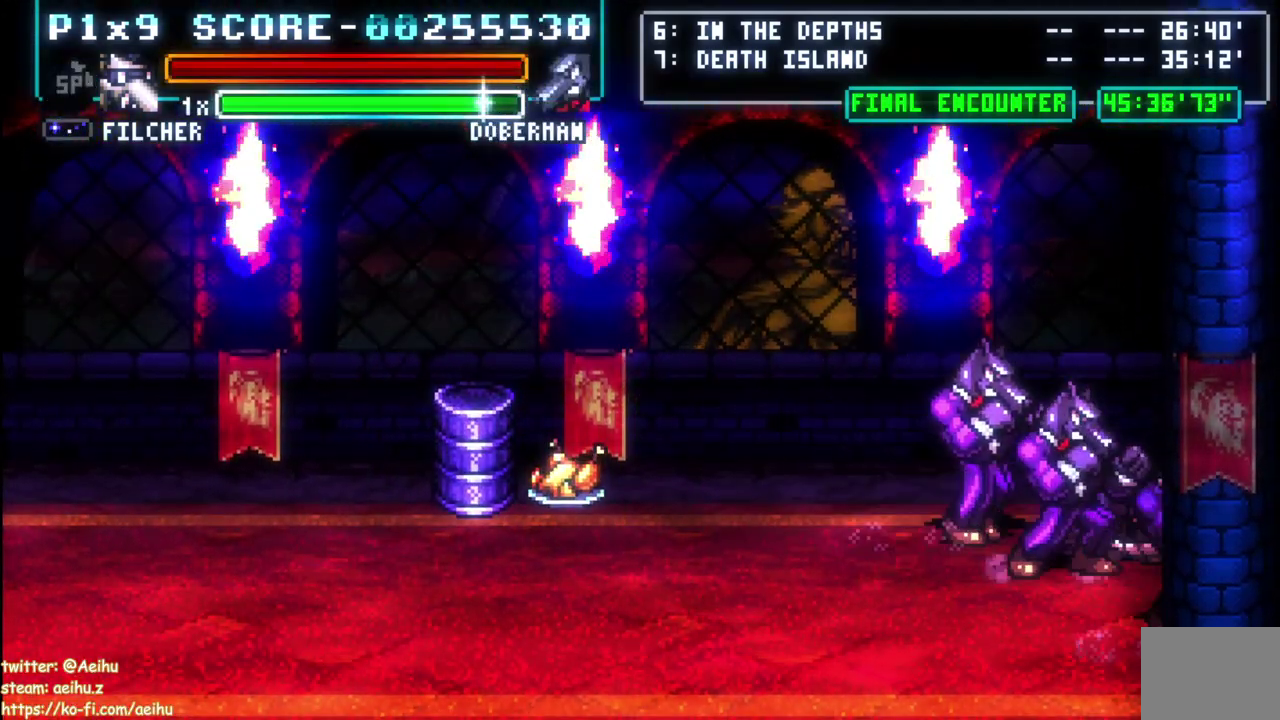
{"buttons": [], "left_stick": "center", "events": [[33, "SQUARE", "up"], [217, "SQUARE", "down"], [317, "SQUARE", "up"]]}